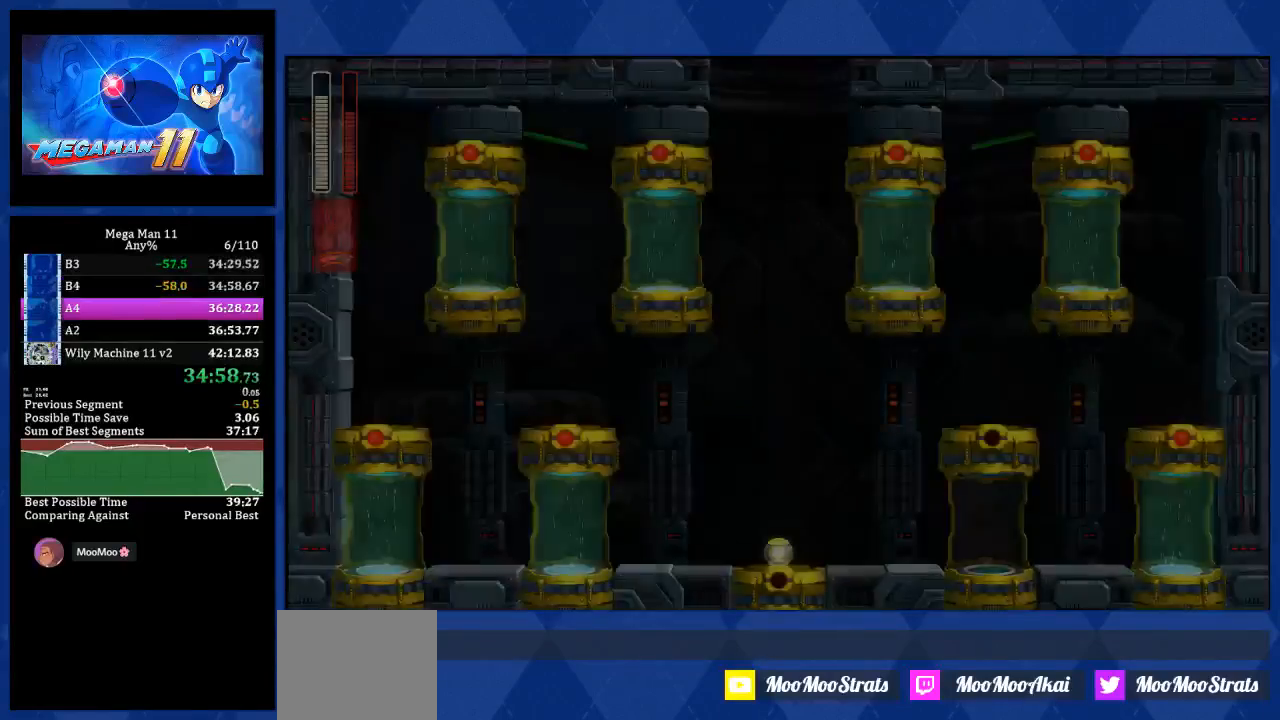
Gameplay with a controller (PlayStation layout); each line is a JSON object with the inputs held at the frame after it. "events" lists button and stick changes between this image and that frame as [ms after this image, input, new state], when the widget could be followed in between.
{"buttons": ["DPAD_LEFT"], "left_stick": "center", "right_stick": "center", "events": [[217, "DPAD_LEFT", "down"]]}
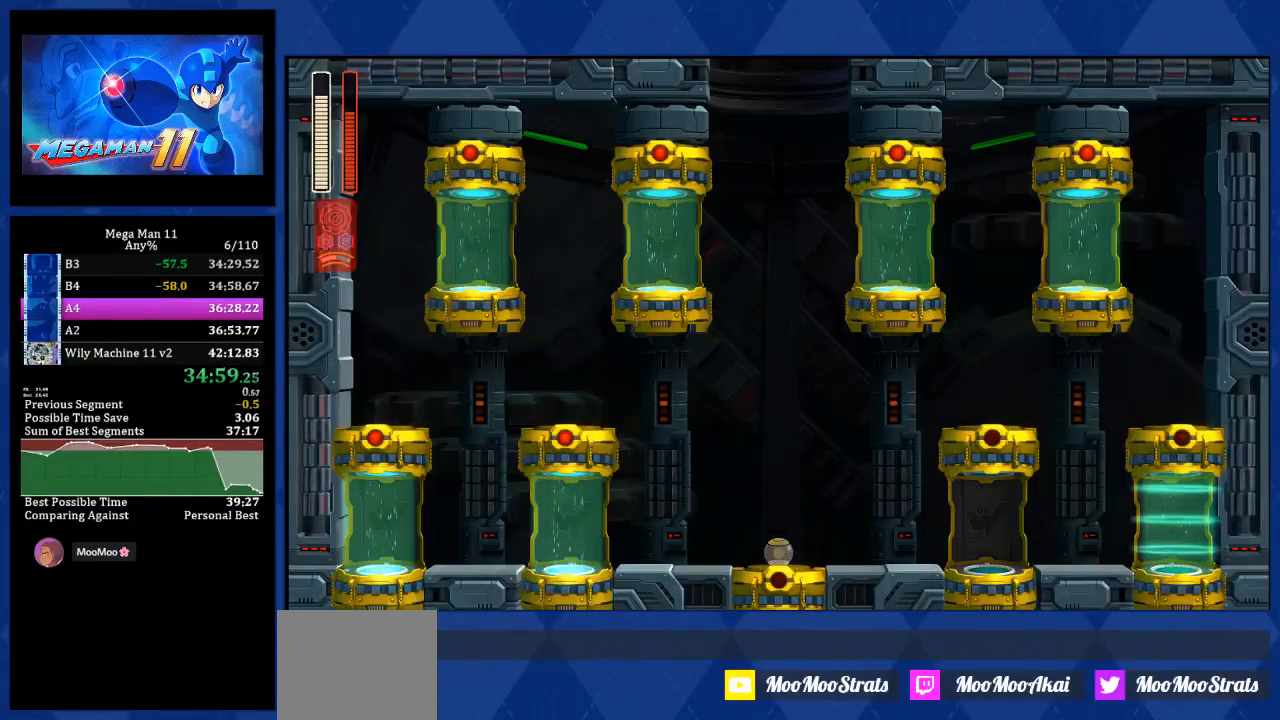
{"buttons": ["DPAD_LEFT"], "left_stick": "center", "right_stick": "center", "events": []}
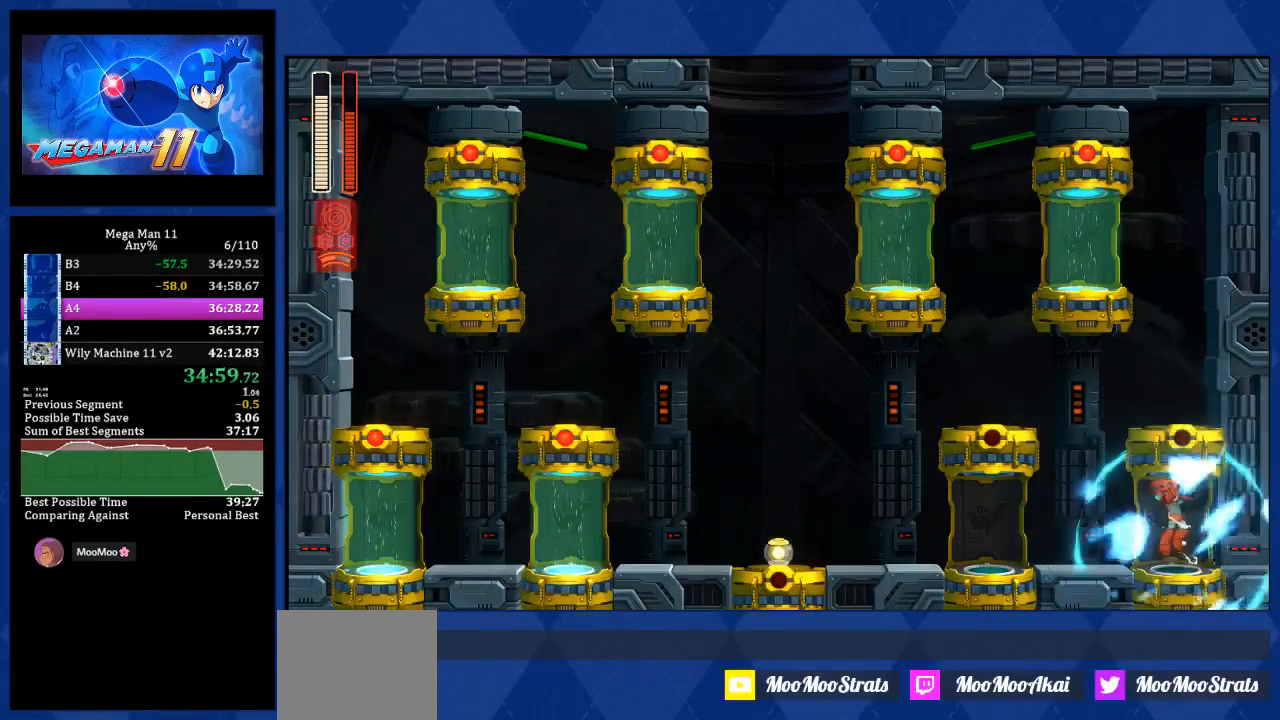
{"buttons": ["DPAD_LEFT"], "left_stick": "center", "right_stick": "center", "events": []}
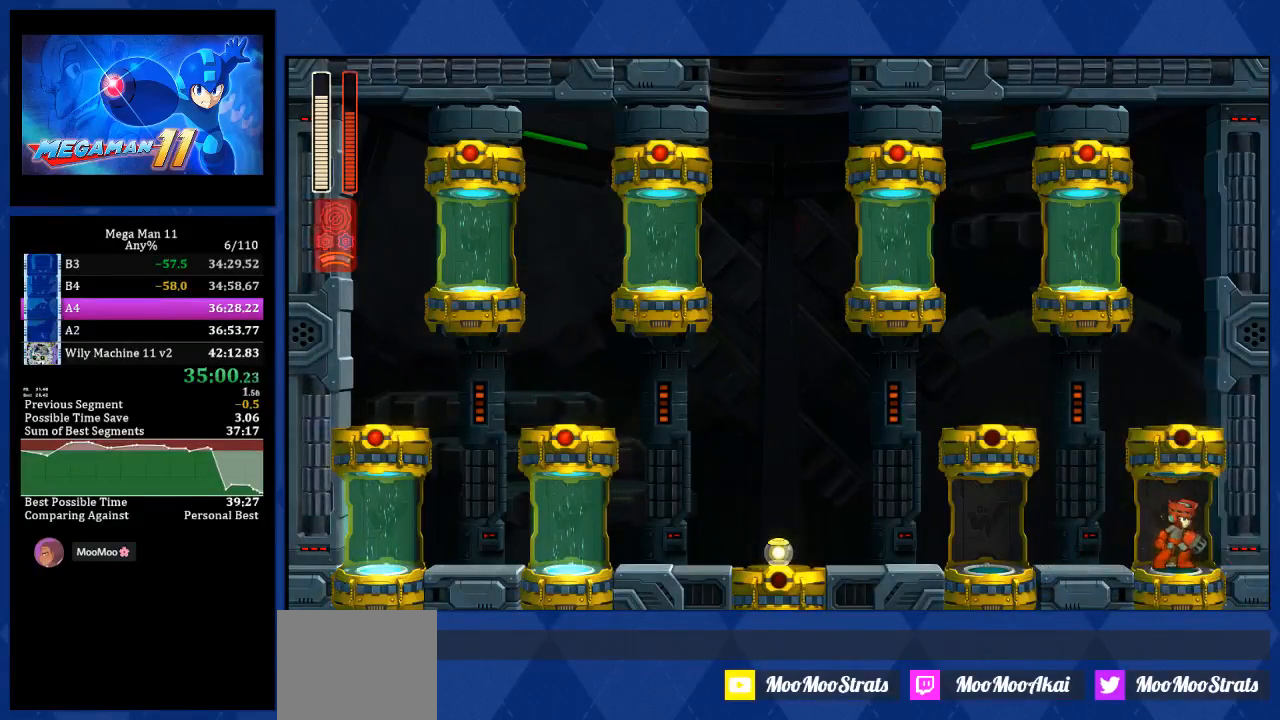
{"buttons": ["L1", "DPAD_LEFT"], "left_stick": "center", "right_stick": "center", "events": [[83, "L1", "down"], [233, "L1", "up"], [417, "L1", "down"]]}
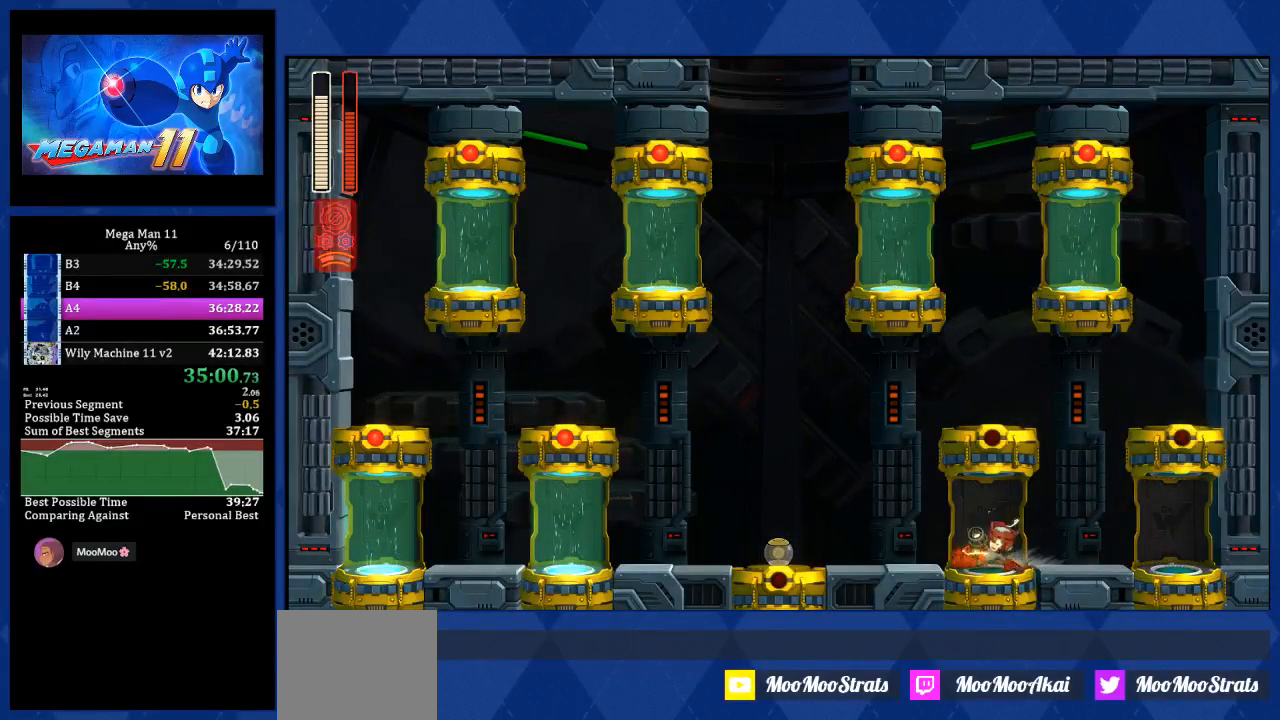
{"buttons": ["DPAD_LEFT"], "left_stick": "center", "right_stick": "center", "events": [[50, "L1", "up"], [383, "R3", "down"], [450, "R3", "up"]]}